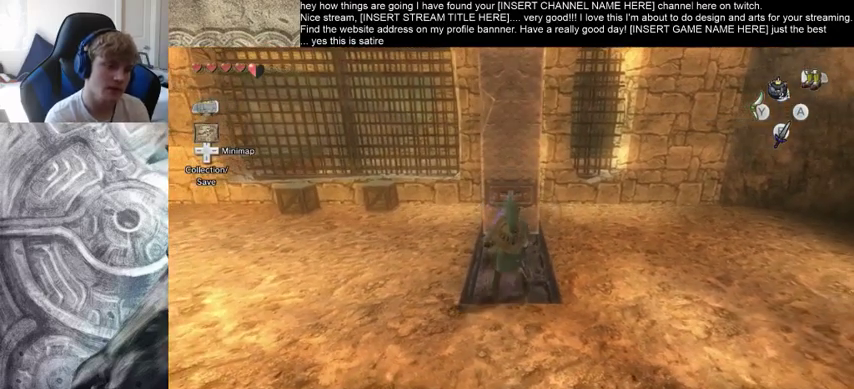
Gameplay with a controller (Xbox layout); each line is a JSON object with the inputs held at the frame after it (dt_ms = milliseconds from this image to that frame). "events" lists button and stick changes between this image and that frame as [ms after this image, input, new state], when the widget could be followed in between. Not read: L3 R3.
{"dt_ms": 500, "buttons": ["B"], "left_stick": "down", "right_stick": "center", "events": []}
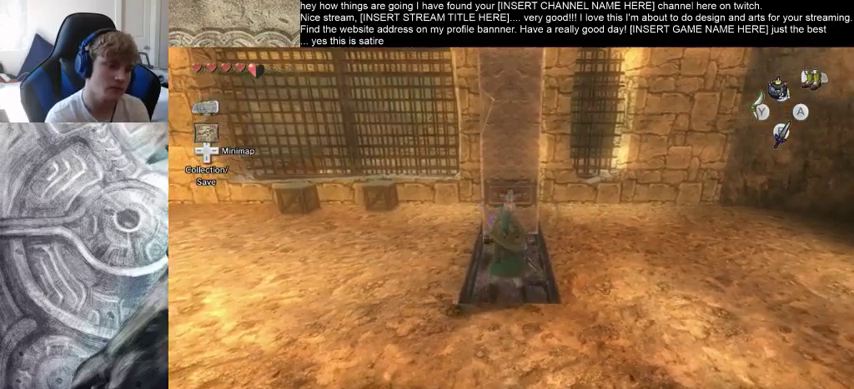
{"dt_ms": 500, "buttons": [], "left_stick": "right", "right_stick": "center", "events": [[367, "B", "up"], [400, "left_stick", "right"]]}
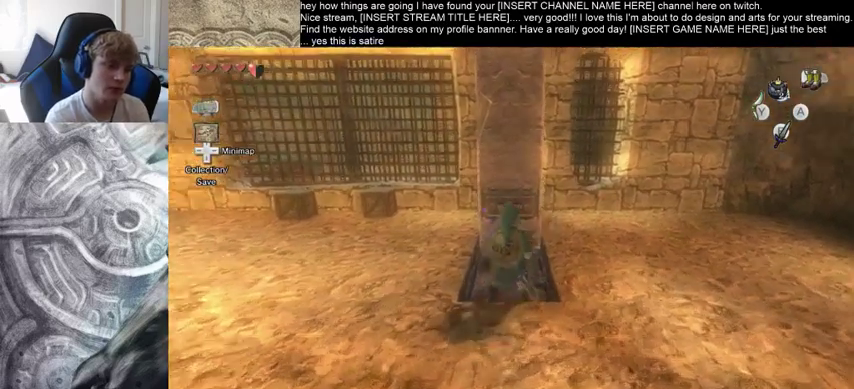
{"dt_ms": 500, "buttons": [], "left_stick": "up", "right_stick": "center", "events": [[33, "left_stick", "up-right"], [367, "left_stick", "up"]]}
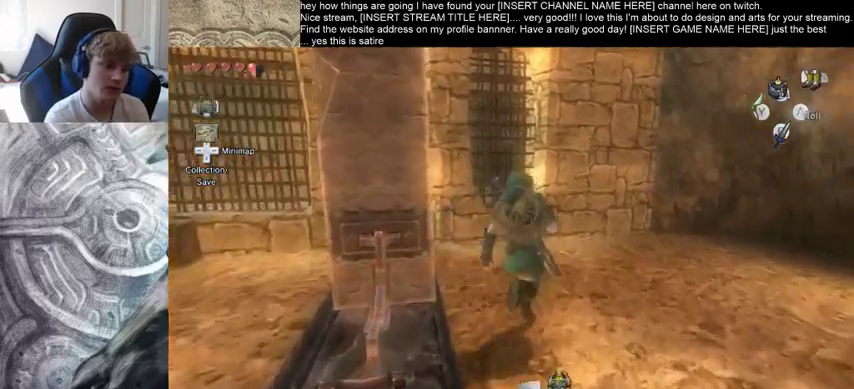
{"dt_ms": 500, "buttons": [], "left_stick": "up", "right_stick": "center", "events": []}
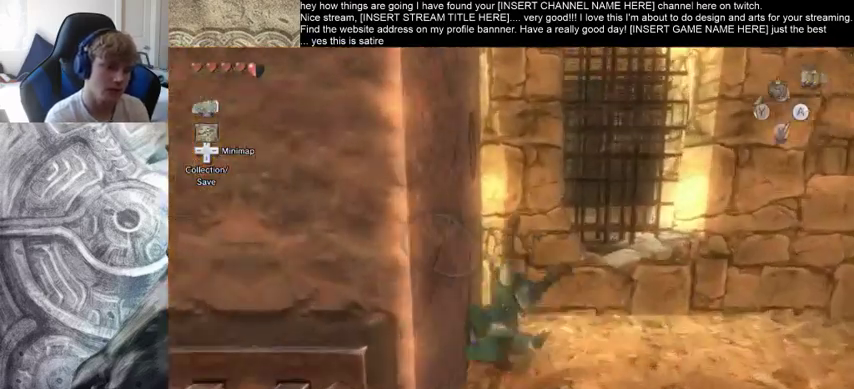
{"dt_ms": 500, "buttons": [], "left_stick": "up", "right_stick": "center", "events": []}
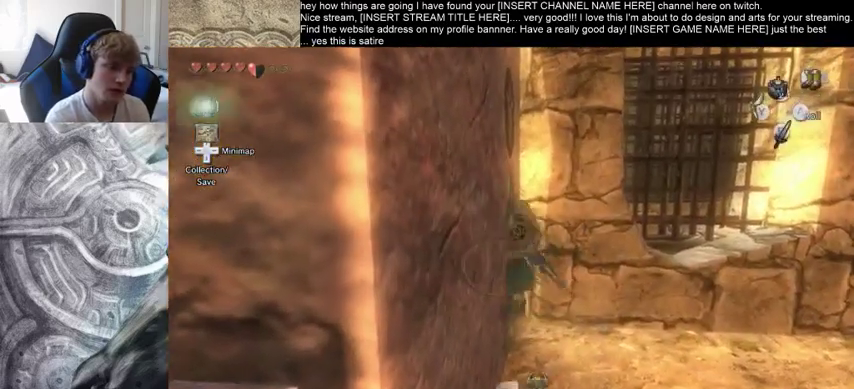
{"dt_ms": 500, "buttons": [], "left_stick": "up", "right_stick": "center", "events": []}
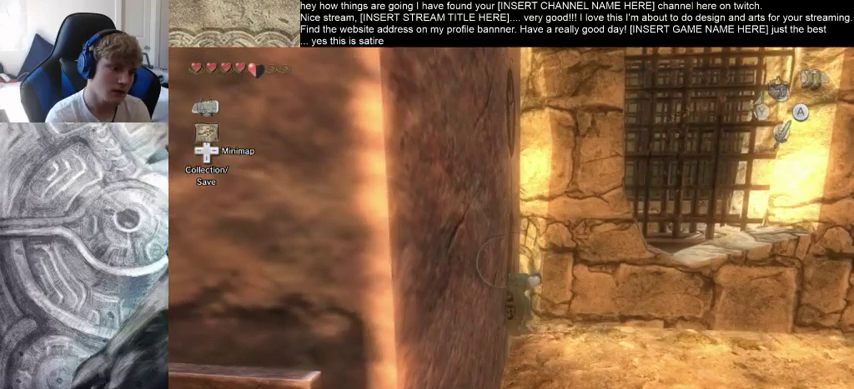
{"dt_ms": 500, "buttons": [], "left_stick": "up", "right_stick": "center", "events": []}
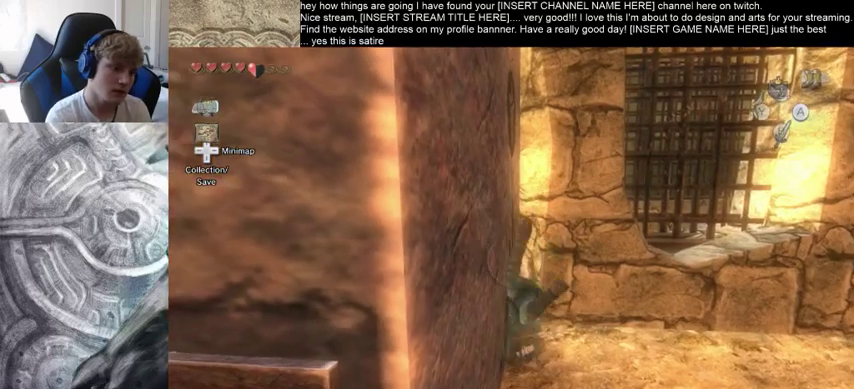
{"dt_ms": 1000, "buttons": [], "left_stick": "up", "right_stick": "center"}
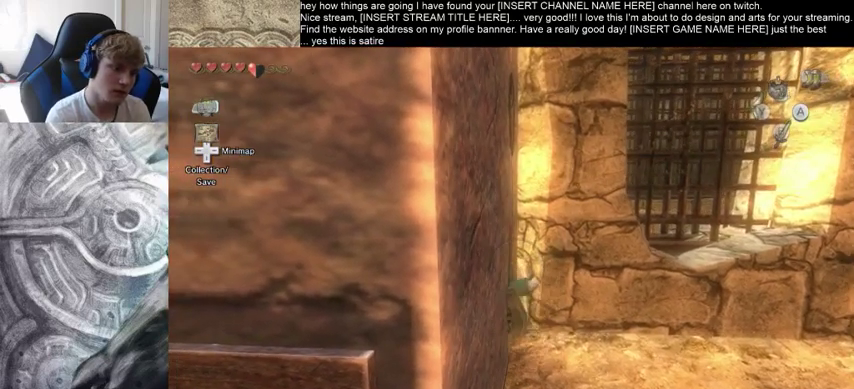
{"dt_ms": 500, "buttons": [], "left_stick": "up", "right_stick": "center"}
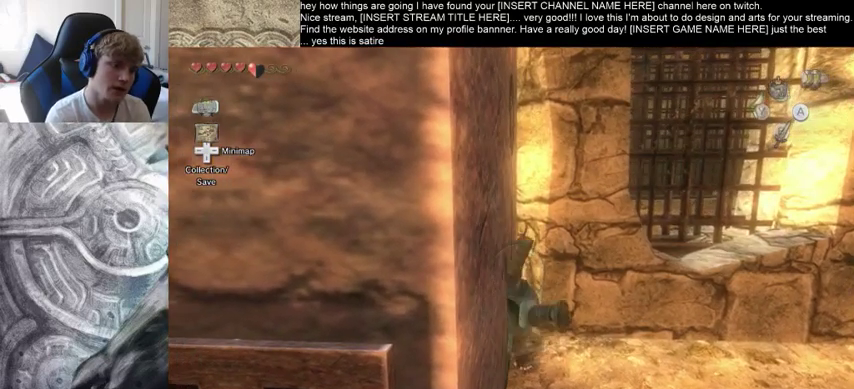
{"dt_ms": 500, "buttons": [], "left_stick": "up", "right_stick": "center", "events": []}
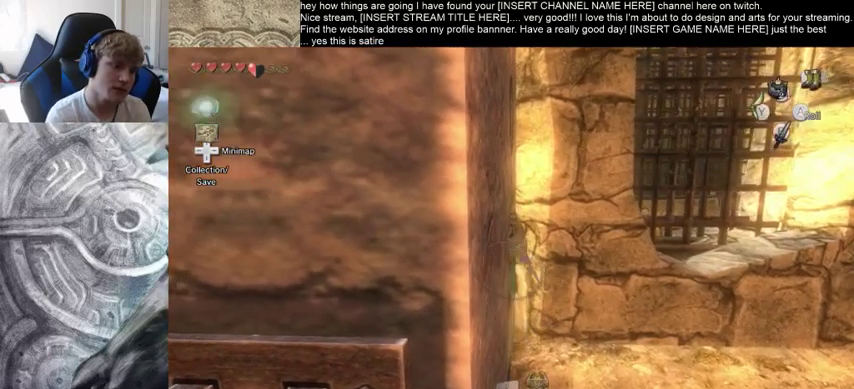
{"dt_ms": 500, "buttons": [], "left_stick": "up", "right_stick": "center", "events": []}
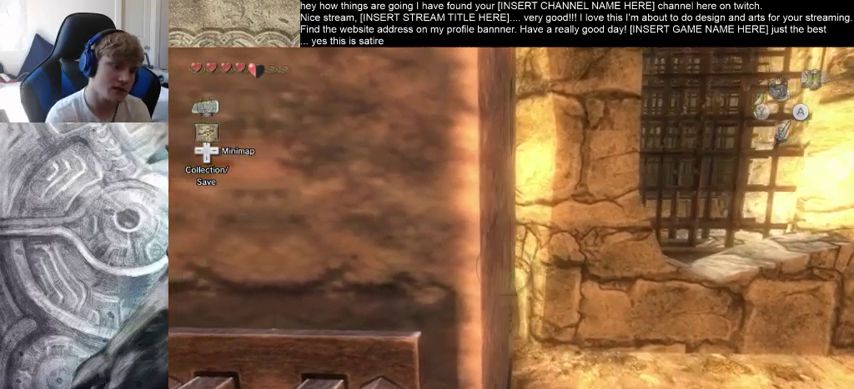
{"dt_ms": 500, "buttons": [], "left_stick": "up", "right_stick": "center", "events": []}